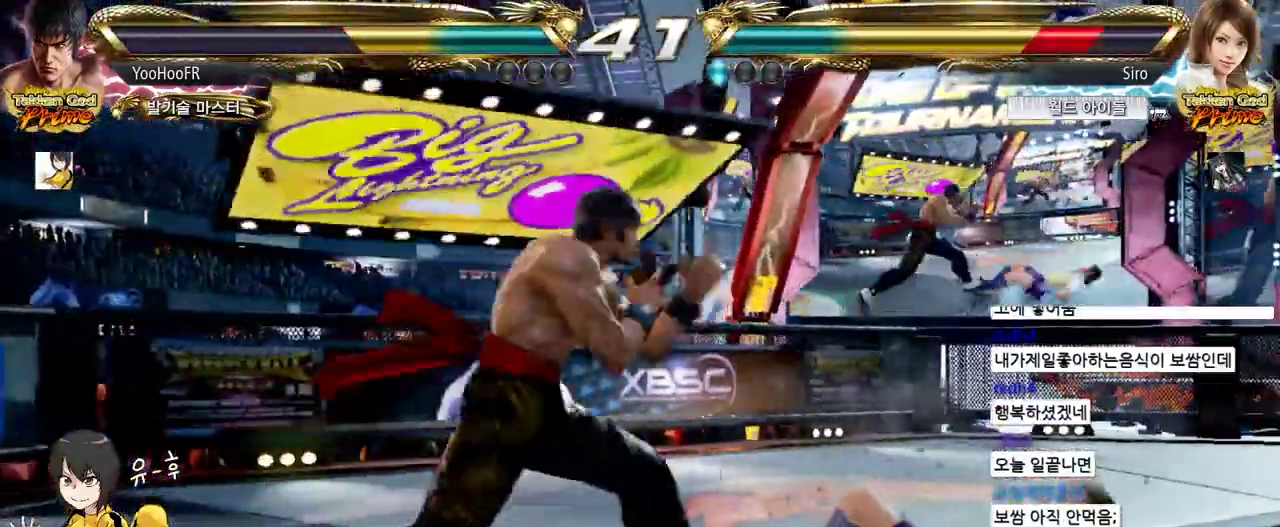
Gameplay with a controller (arcade stick); each line is a JSON object with the inputs held at the frame after it. "events" lists button and stick changes between this image and that frame as [ms after this image, input, new state], when the widget could be followed in between. Not read: L3 R3.
{"buttons": ["CIRCLE"], "left_stick": "center", "events": [[33, "left_stick", "center"], [50, "CIRCLE", "up"], [167, "CIRCLE", "down"]]}
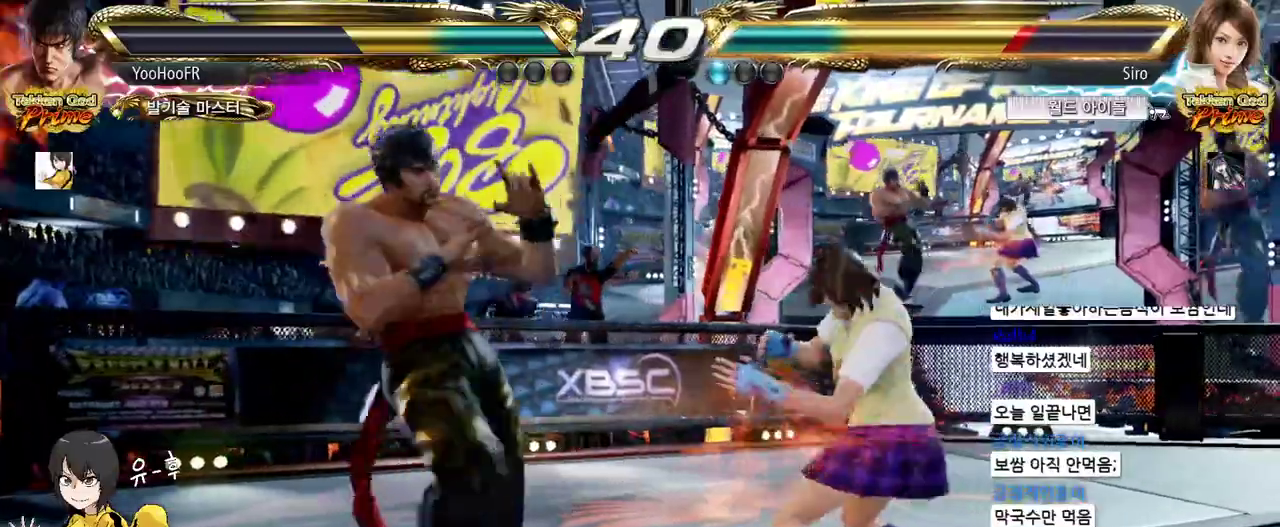
{"buttons": ["CROSS", "CIRCLE"], "left_stick": "center", "events": [[100, "left_stick", "down"], [183, "left_stick", "center"], [400, "CROSS", "down"]]}
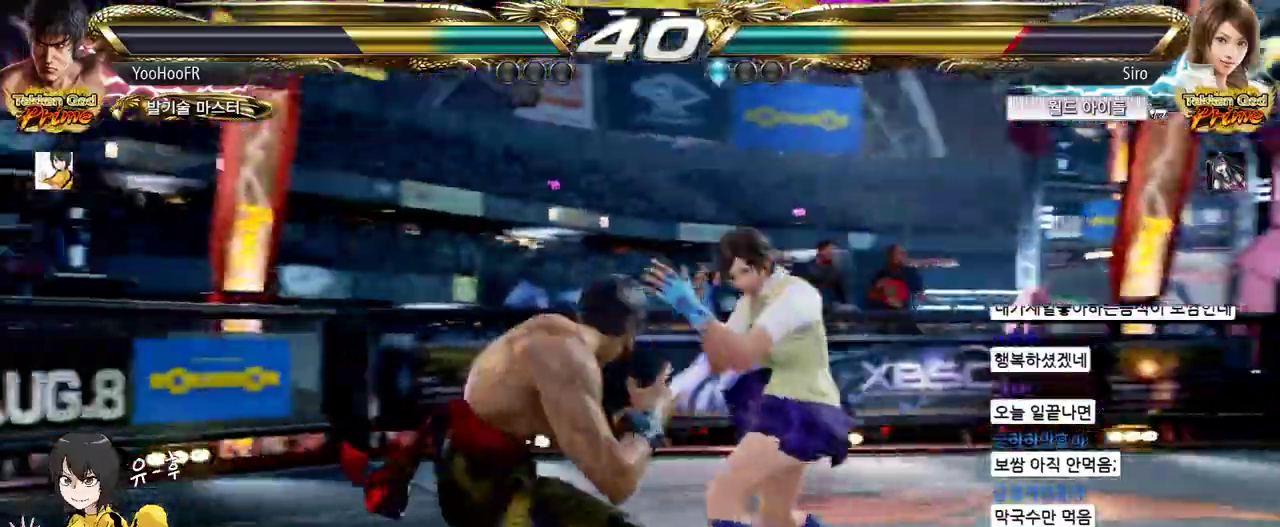
{"buttons": ["CIRCLE"], "left_stick": "left", "events": [[383, "CROSS", "up"], [483, "left_stick", "left"]]}
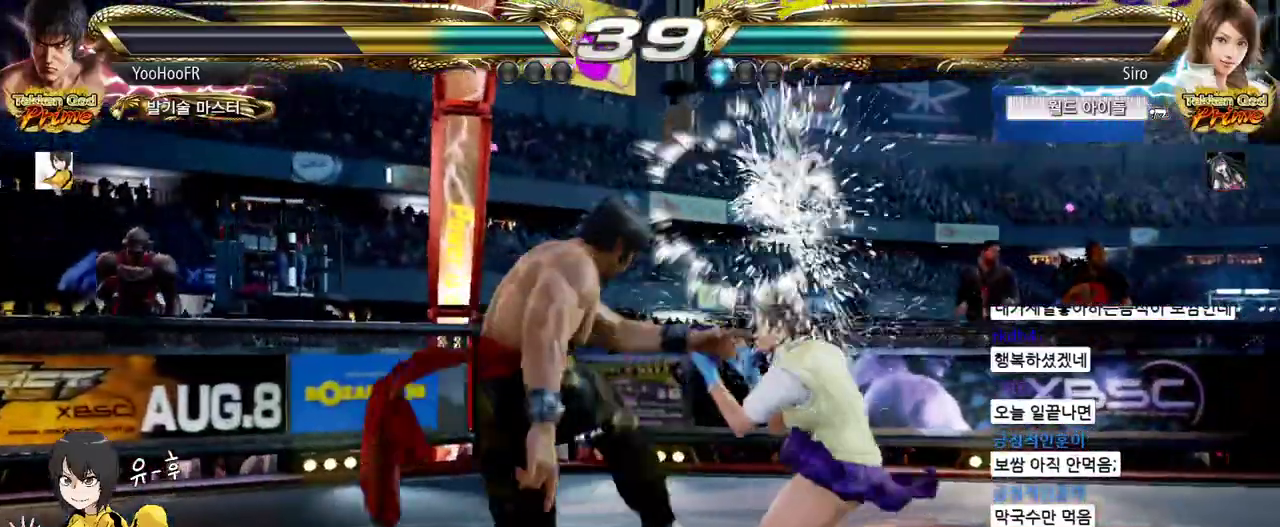
{"buttons": ["CIRCLE"], "left_stick": "left", "events": []}
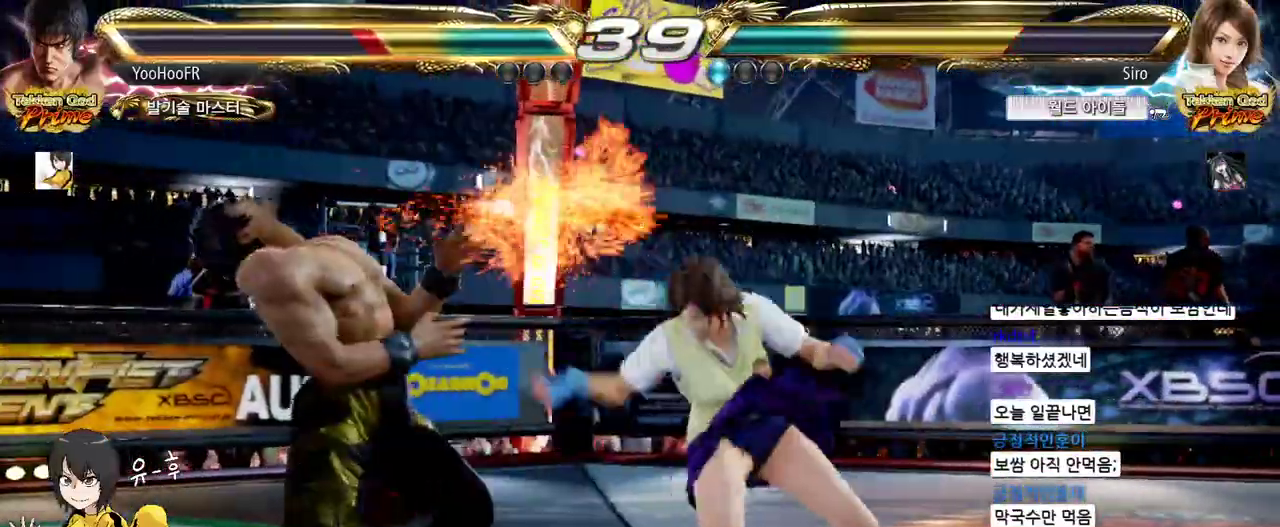
{"buttons": ["CIRCLE"], "left_stick": "left", "events": []}
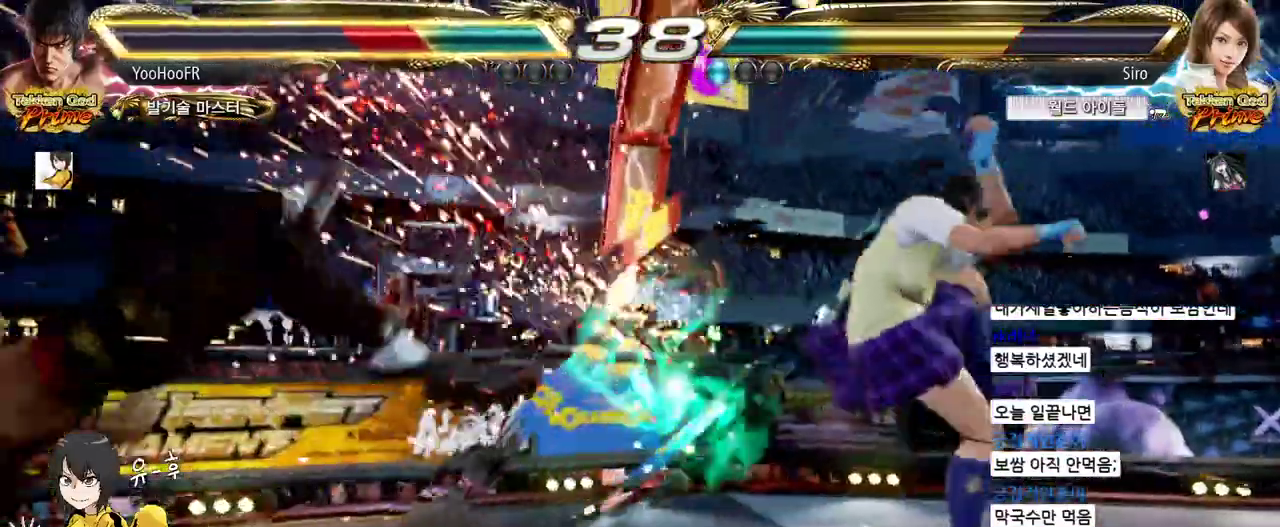
{"buttons": [], "left_stick": "center", "events": [[83, "left_stick", "center"], [417, "CIRCLE", "up"]]}
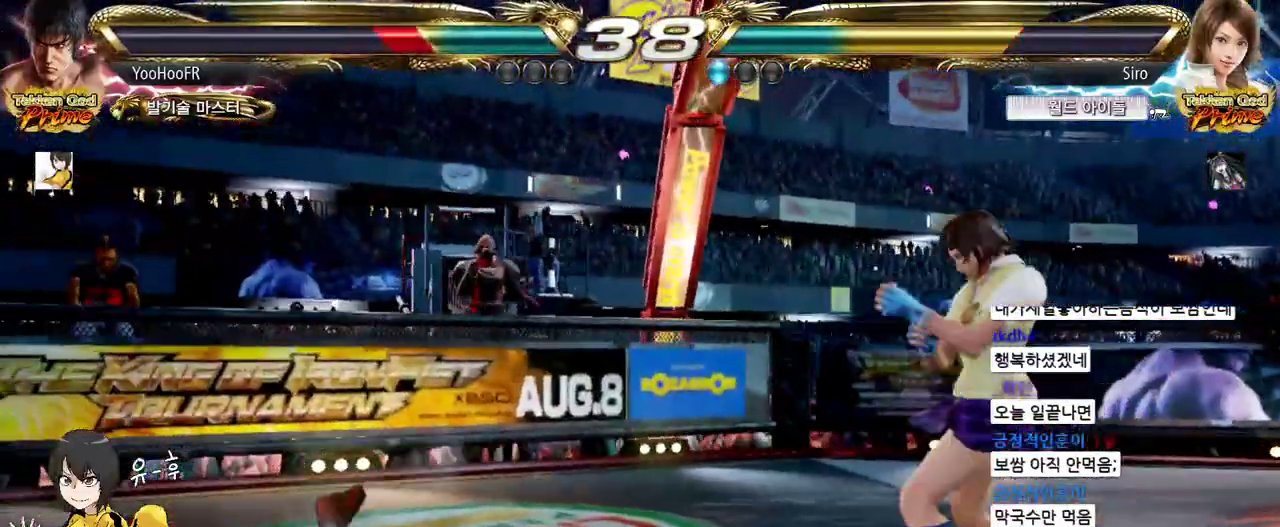
{"buttons": [], "left_stick": "center", "events": [[67, "left_stick", "left"], [433, "left_stick", "center"]]}
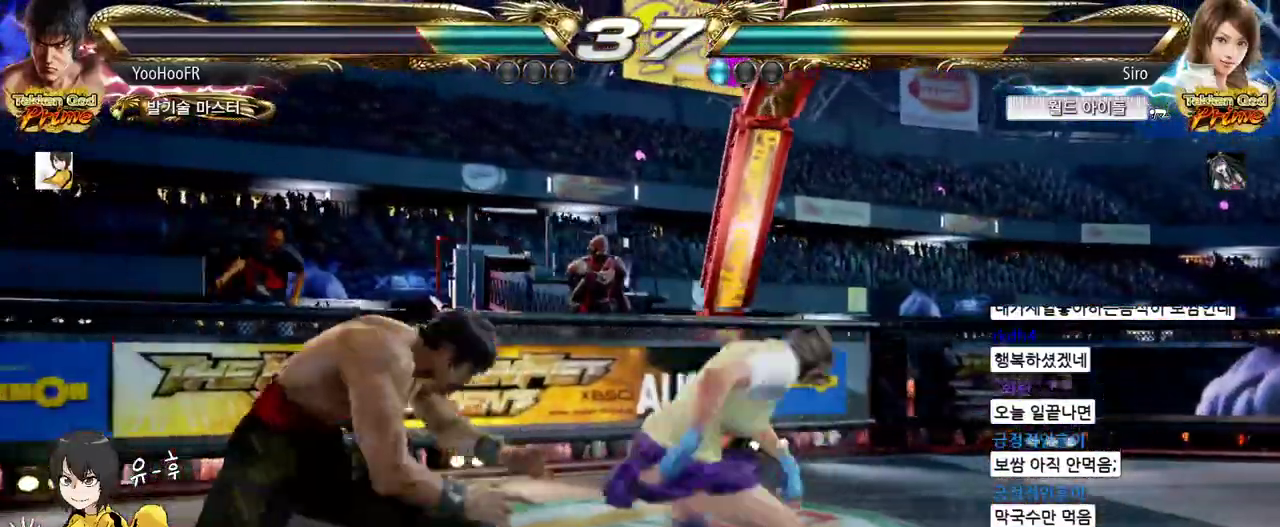
{"buttons": [], "left_stick": "down-right", "events": [[33, "left_stick", "left"], [150, "left_stick", "center"], [483, "left_stick", "down-right"]]}
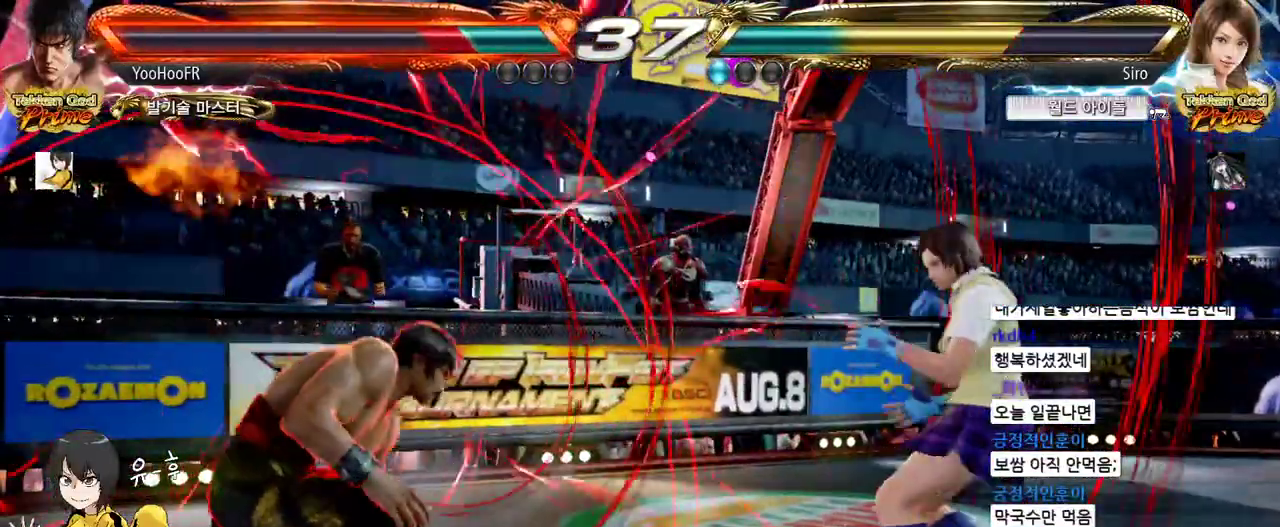
{"buttons": [], "left_stick": "left", "events": [[367, "left_stick", "center"], [450, "left_stick", "left"]]}
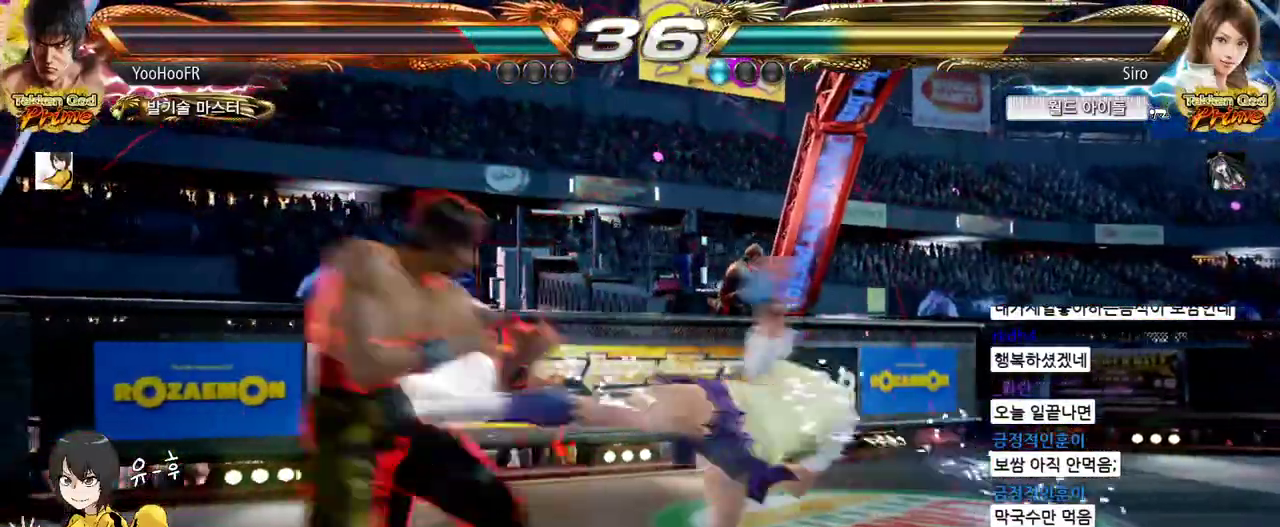
{"buttons": [], "left_stick": "right", "events": [[233, "left_stick", "center"], [333, "left_stick", "right"], [433, "left_stick", "center"], [483, "left_stick", "right"]]}
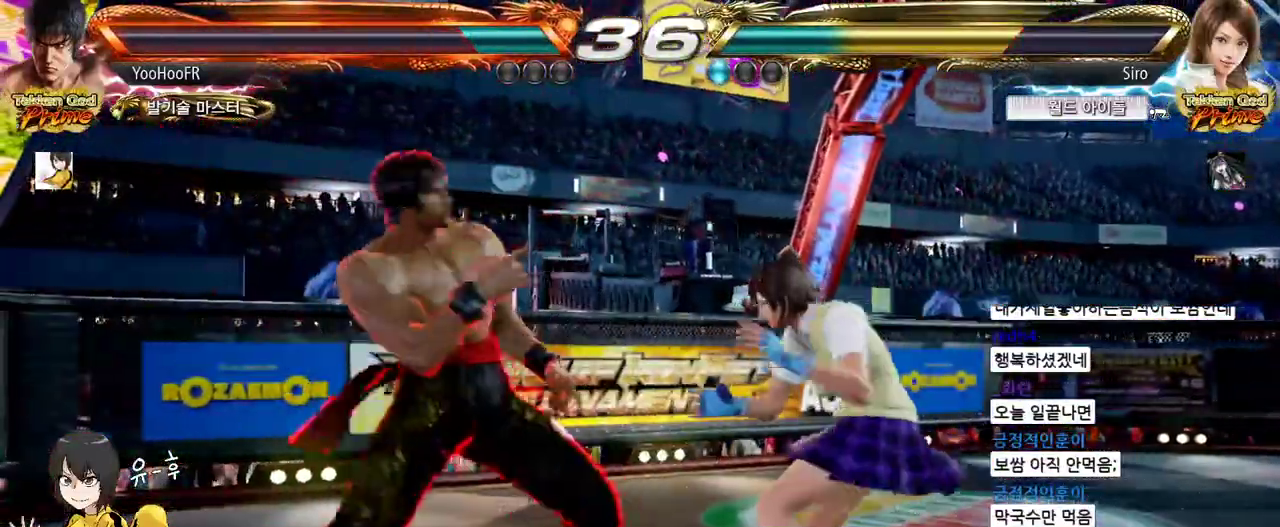
{"buttons": ["CROSS", "CIRCLE"], "left_stick": "center", "events": [[50, "CIRCLE", "down"], [50, "CROSS", "down"], [133, "CIRCLE", "up"], [133, "CROSS", "up"], [267, "CIRCLE", "down"], [267, "CROSS", "down"], [400, "left_stick", "center"]]}
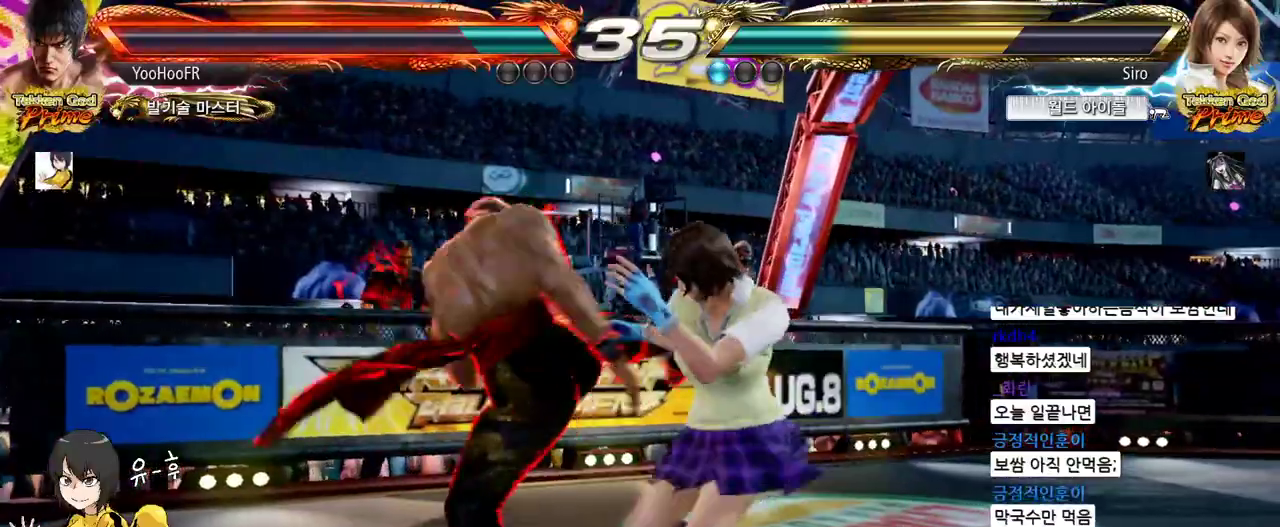
{"buttons": [], "left_stick": "center", "events": [[133, "CIRCLE", "up"], [133, "CROSS", "up"]]}
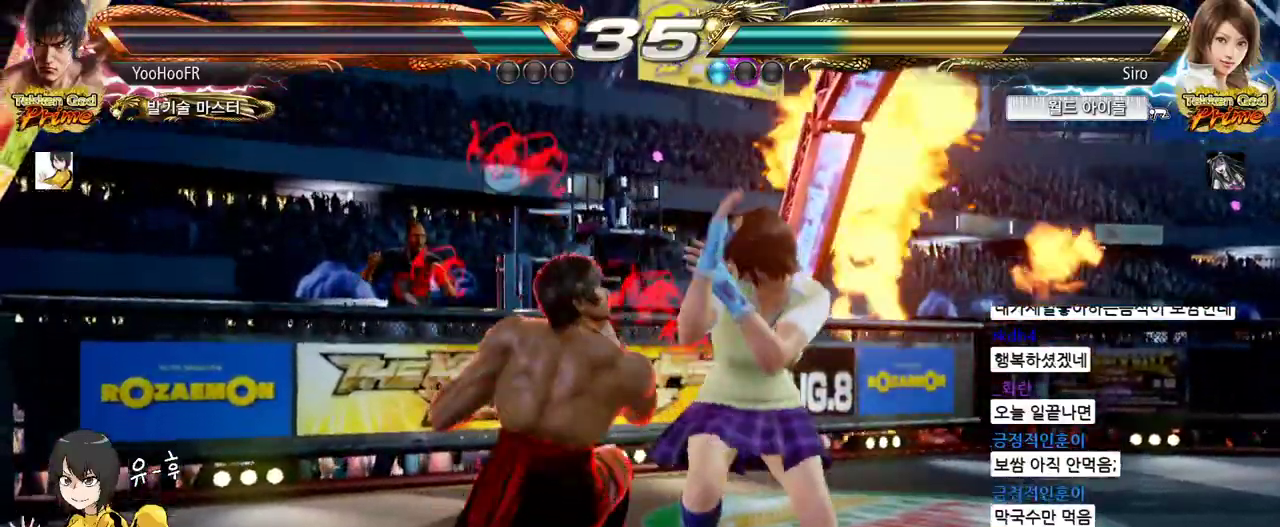
{"buttons": [], "left_stick": "center", "events": []}
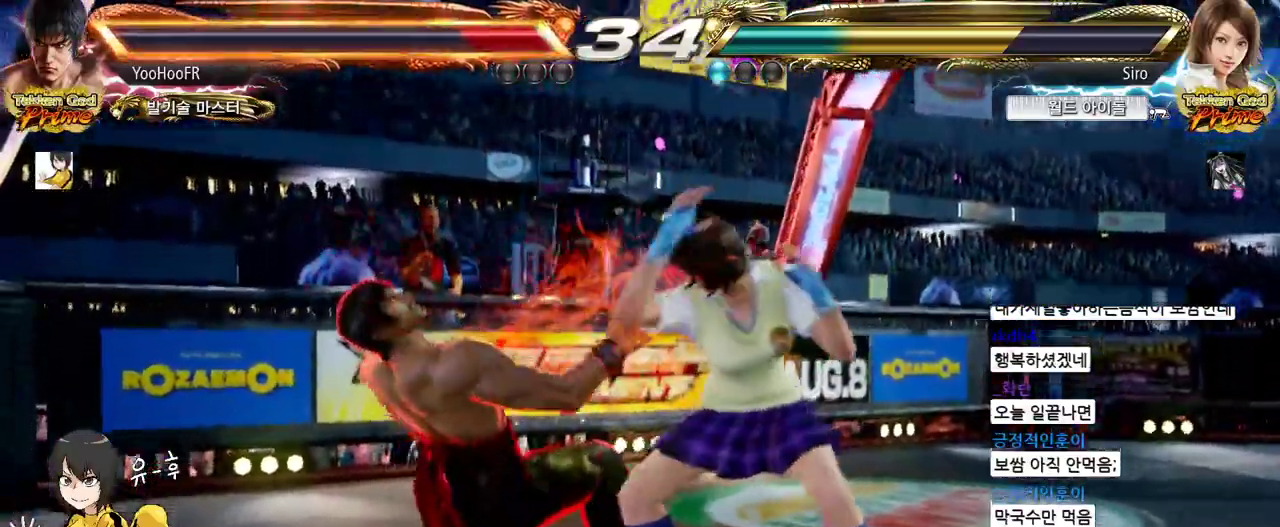
{"buttons": [], "left_stick": "center", "events": []}
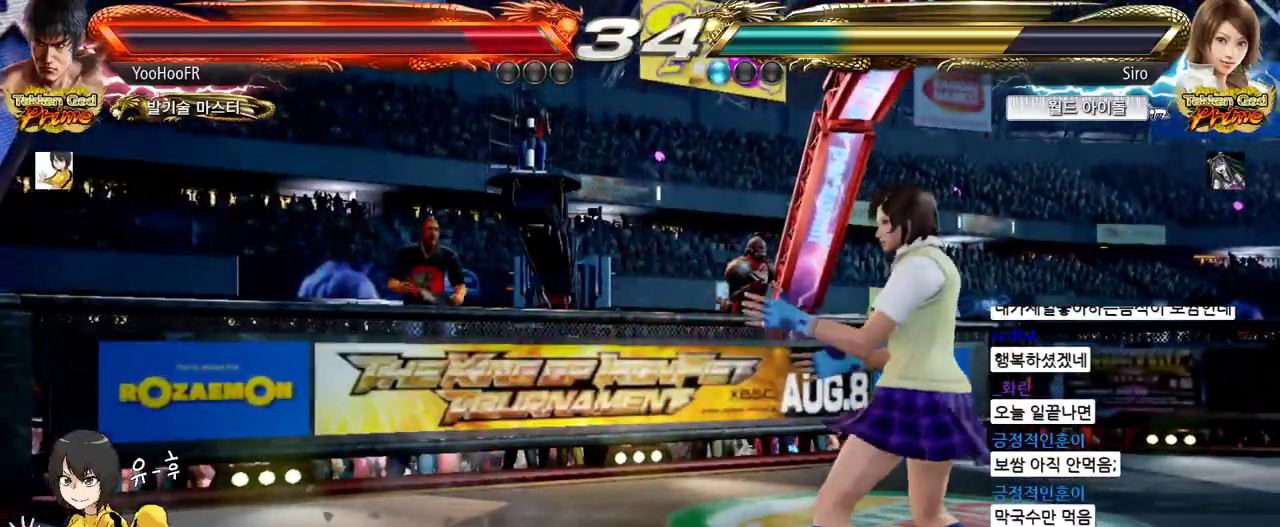
{"buttons": ["CROSS", "CIRCLE"], "left_stick": "center", "events": [[167, "CIRCLE", "down"], [167, "CROSS", "down"], [233, "CIRCLE", "up"], [233, "CROSS", "up"], [283, "CIRCLE", "down"], [283, "CROSS", "down"]]}
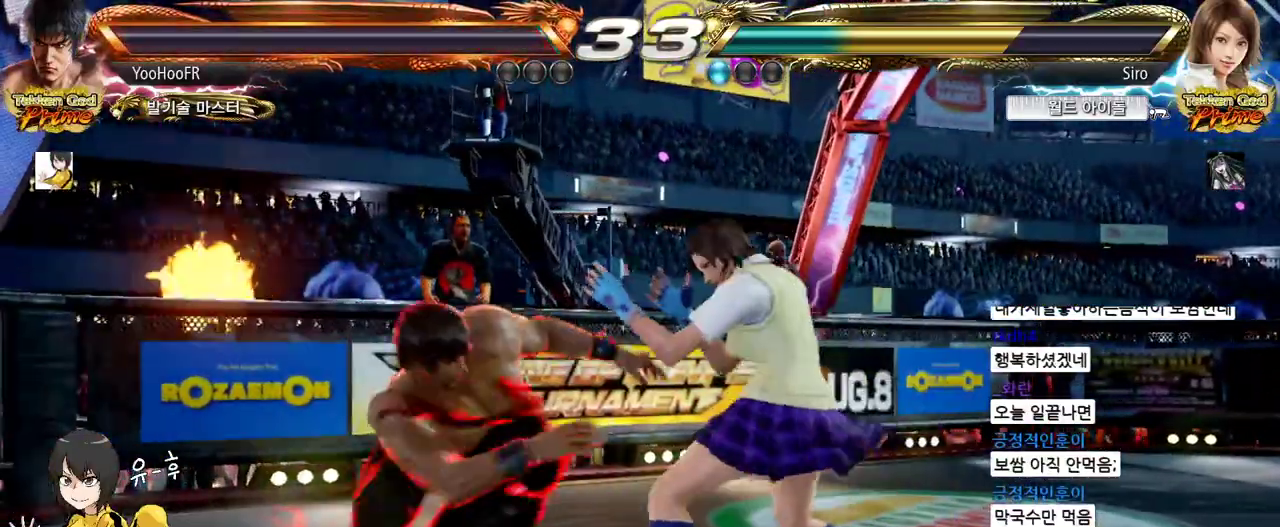
{"buttons": [], "left_stick": "center", "events": [[167, "CROSS", "up"], [267, "CIRCLE", "up"]]}
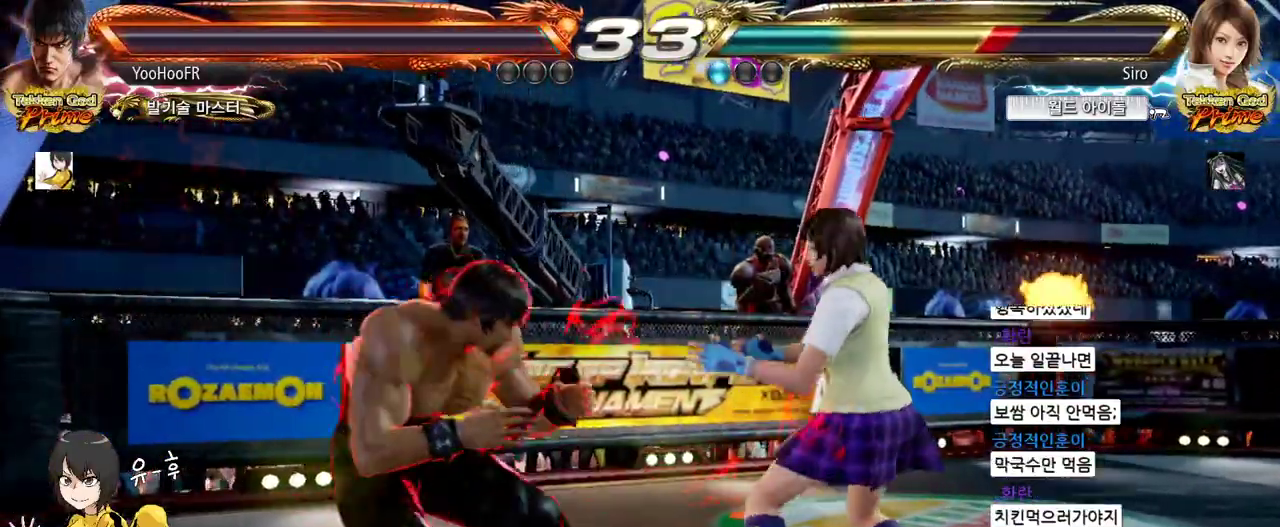
{"buttons": ["CROSS"], "left_stick": "center", "events": [[17, "CIRCLE", "down"], [100, "left_stick", "left"], [233, "left_stick", "center"], [450, "CROSS", "down"], [500, "CIRCLE", "up"]]}
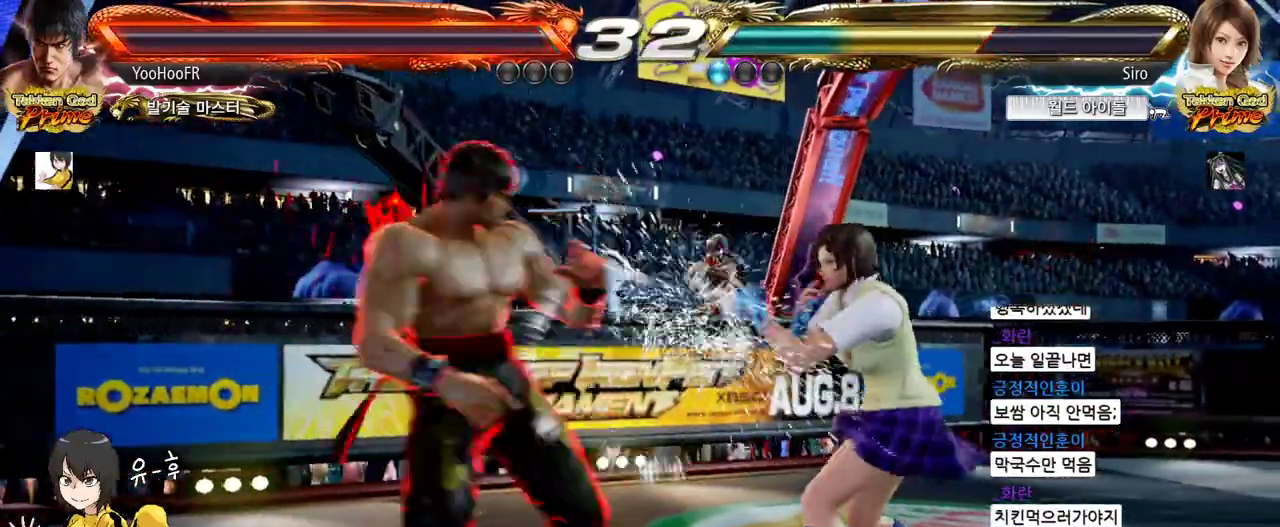
{"buttons": ["CIRCLE"], "left_stick": "center", "events": [[17, "CROSS", "up"], [267, "CIRCLE", "down"], [350, "CIRCLE", "up"], [467, "CIRCLE", "down"]]}
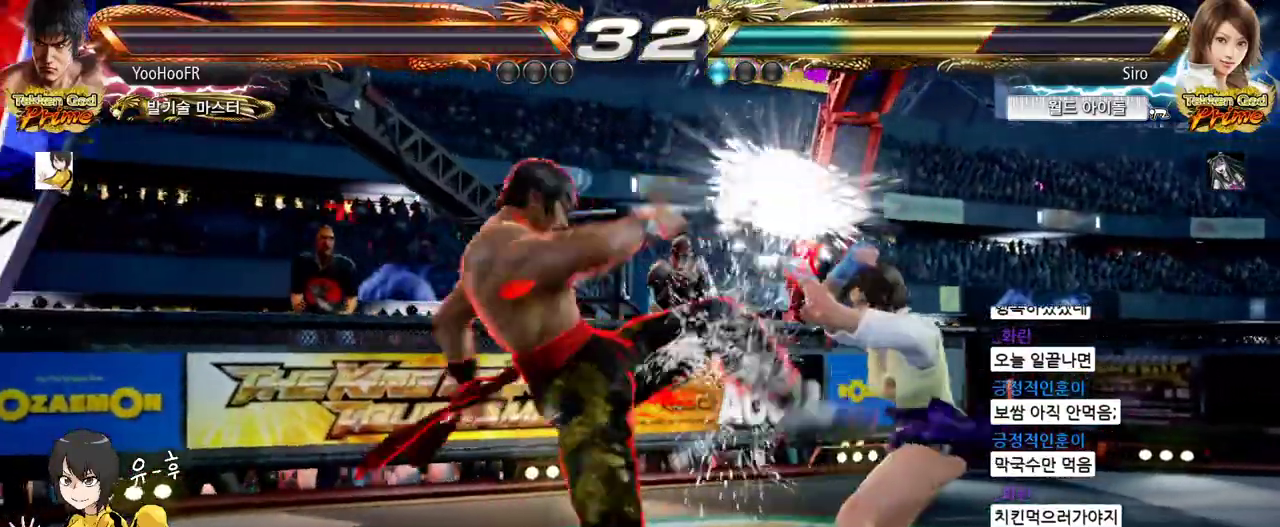
{"buttons": [], "left_stick": "center", "events": [[17, "CIRCLE", "up"], [67, "CIRCLE", "down"], [133, "CIRCLE", "up"], [200, "CIRCLE", "down"], [267, "CIRCLE", "up"], [350, "CIRCLE", "down"], [483, "CIRCLE", "up"]]}
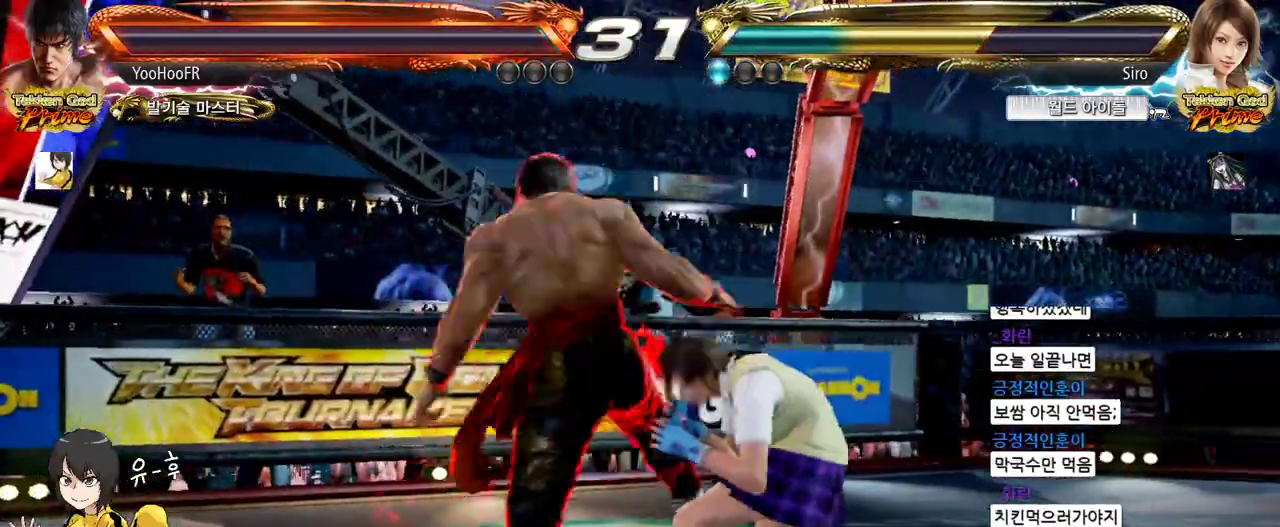
{"buttons": [], "left_stick": "left", "events": [[117, "left_stick", "left"]]}
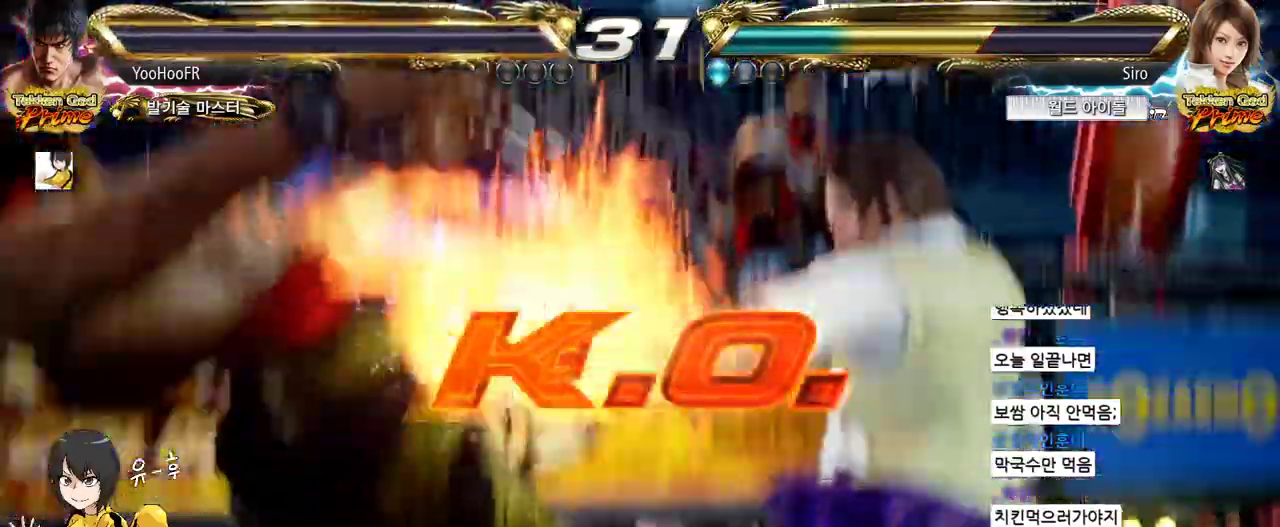
{"buttons": [], "left_stick": "center", "events": [[67, "left_stick", "center"]]}
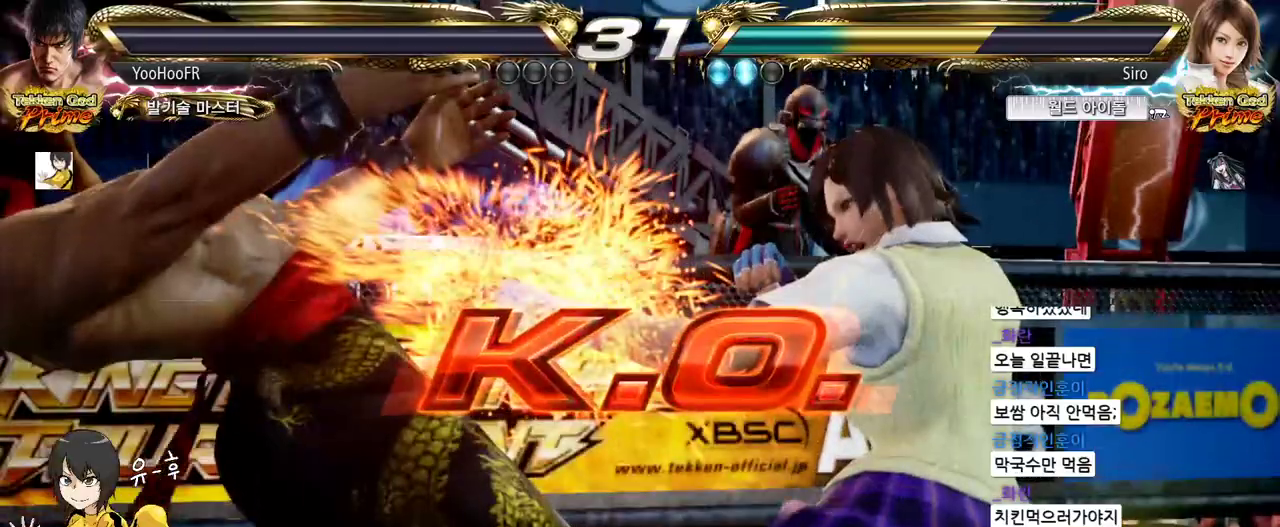
{"buttons": [], "left_stick": "center", "events": []}
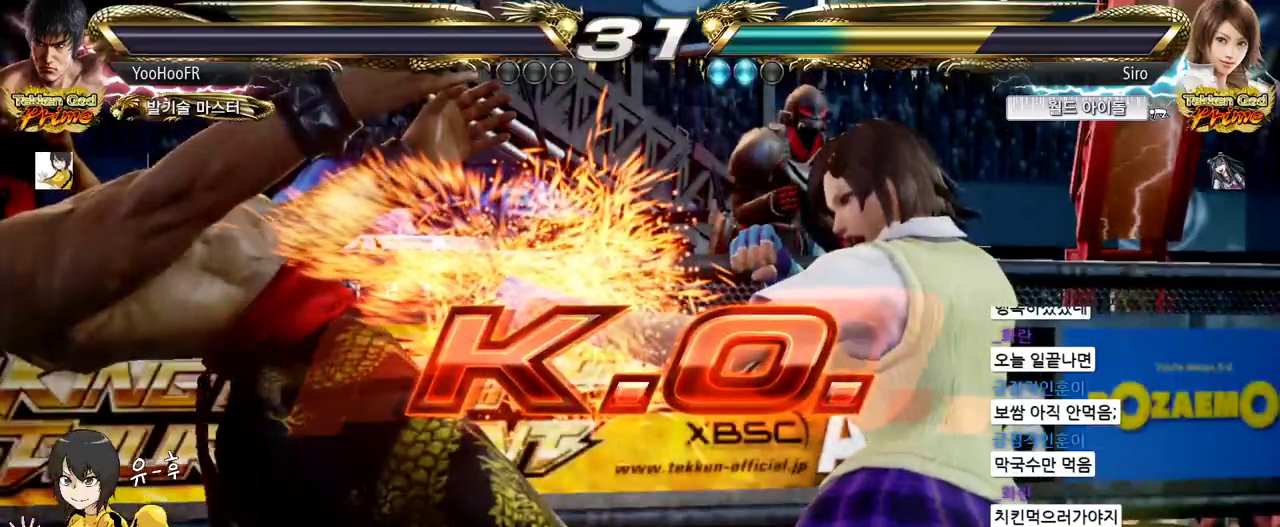
{"buttons": [], "left_stick": "center", "events": []}
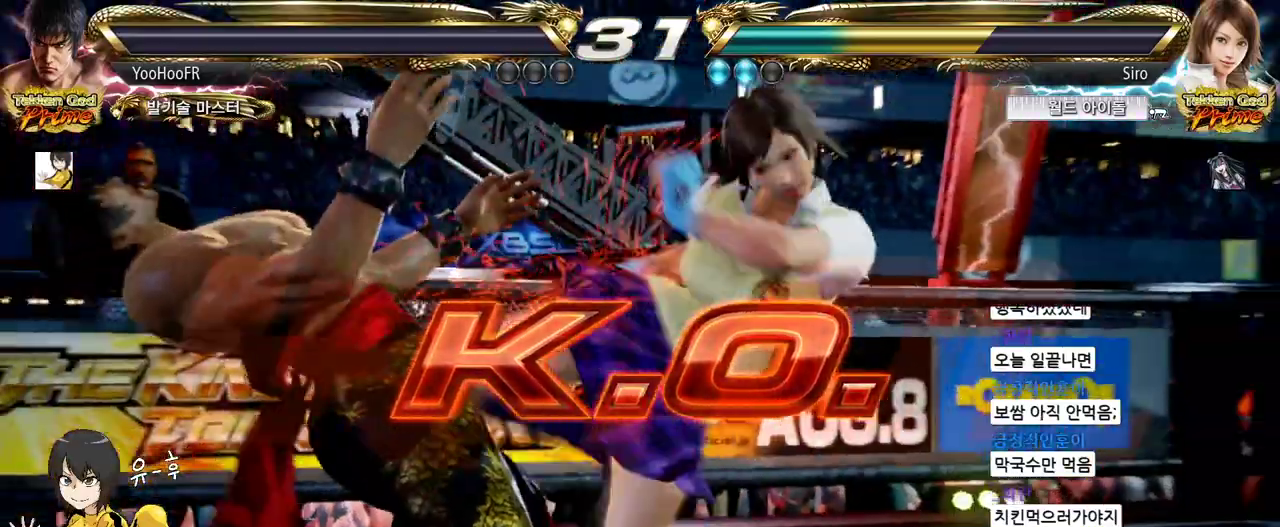
{"buttons": [], "left_stick": "center", "events": []}
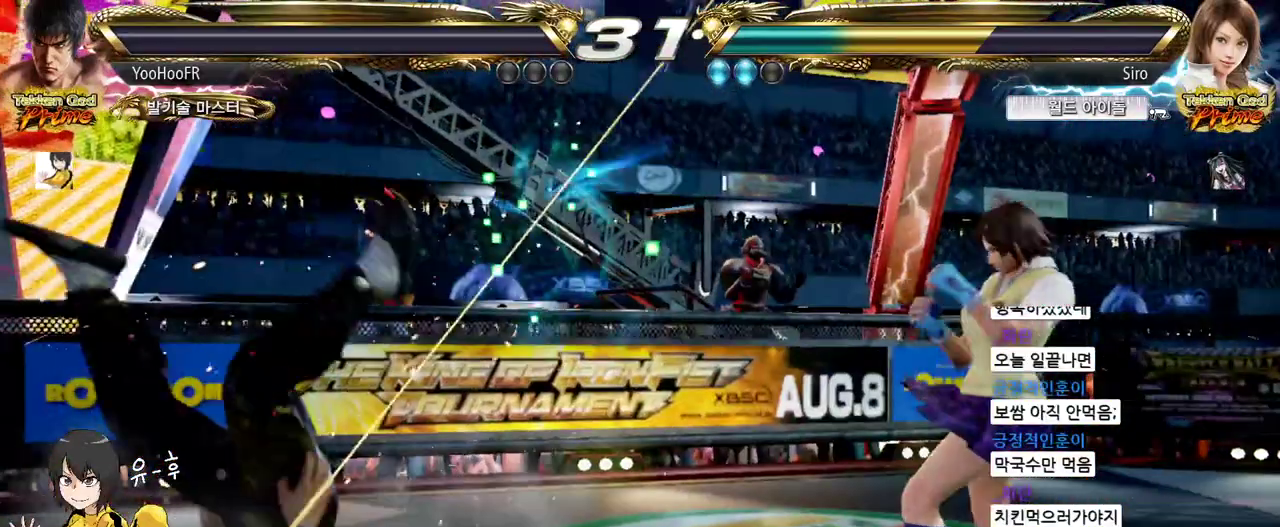
{"buttons": [], "left_stick": "center", "events": []}
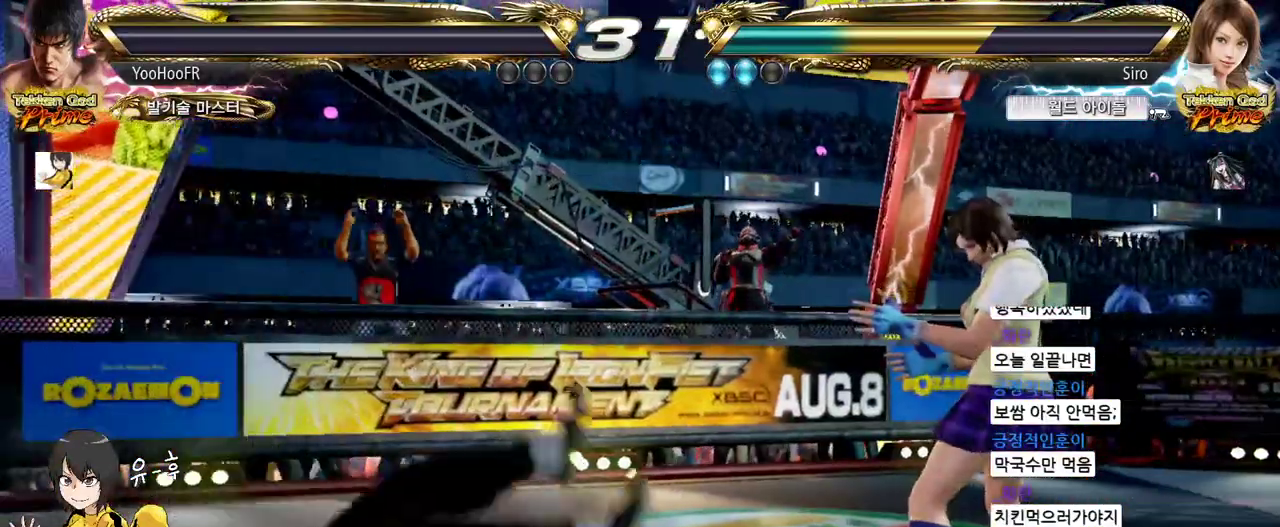
{"buttons": [], "left_stick": "center", "events": []}
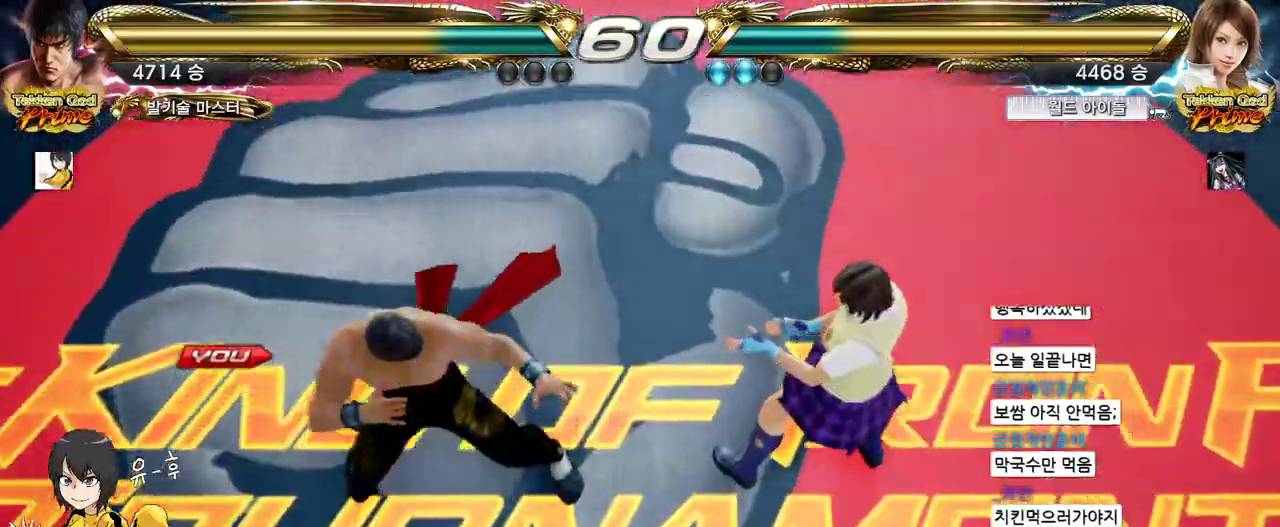
{"buttons": [], "left_stick": "center", "events": []}
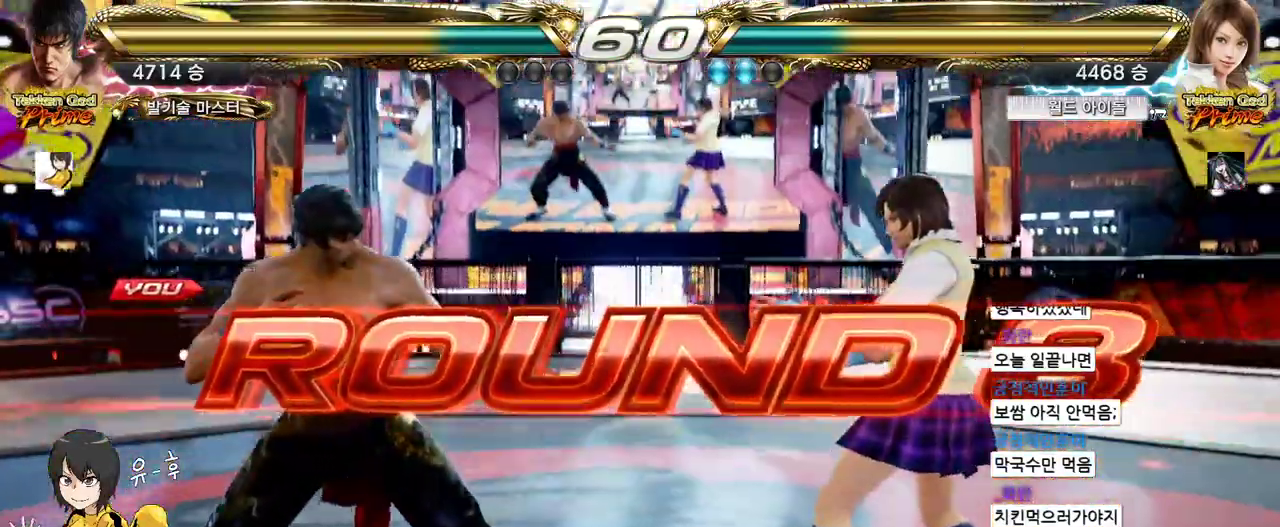
{"buttons": [], "left_stick": "up", "events": [[400, "CIRCLE", "down"], [400, "CROSS", "down"], [433, "CIRCLE", "up"], [433, "CROSS", "up"], [450, "left_stick", "up"]]}
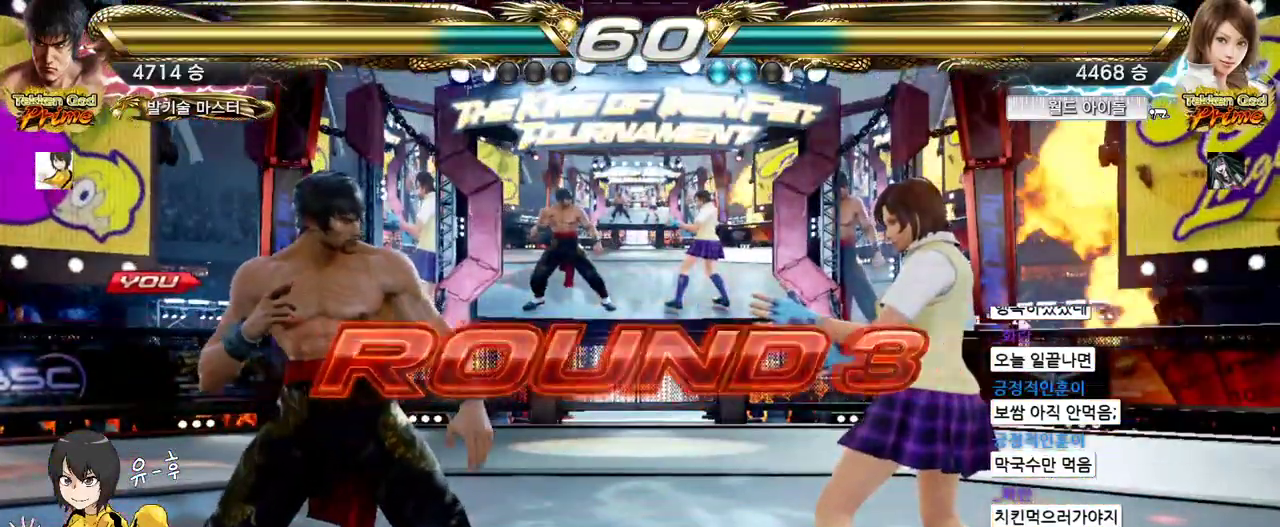
{"buttons": ["CROSS", "CIRCLE"], "left_stick": "down", "events": [[33, "left_stick", "center"], [50, "CIRCLE", "down"], [50, "CROSS", "down"], [400, "left_stick", "down"]]}
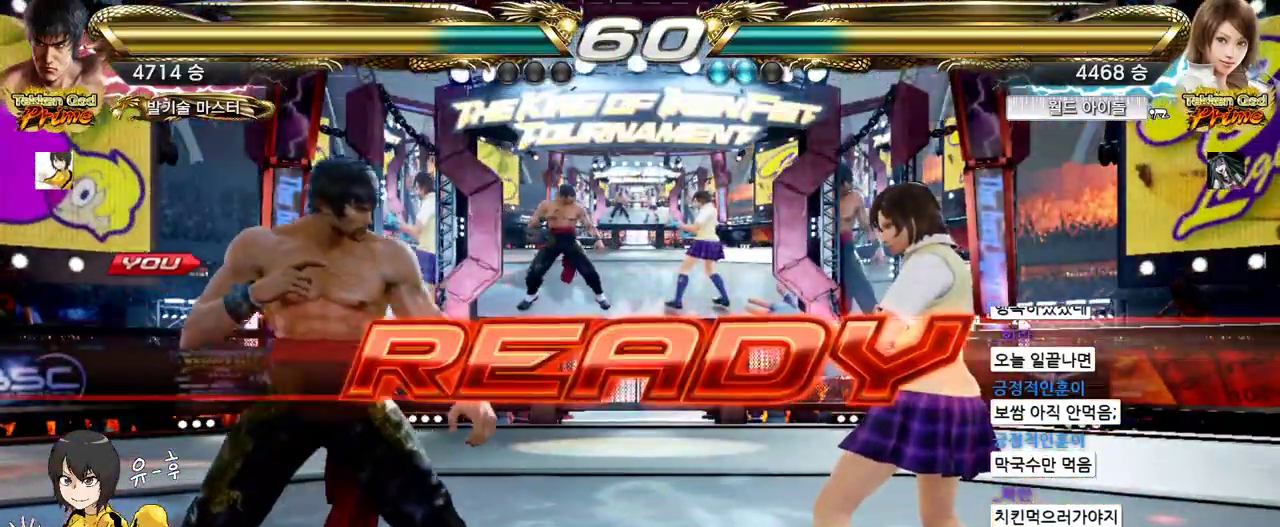
{"buttons": ["CIRCLE"], "left_stick": "center", "events": [[200, "CROSS", "up"], [500, "left_stick", "center"]]}